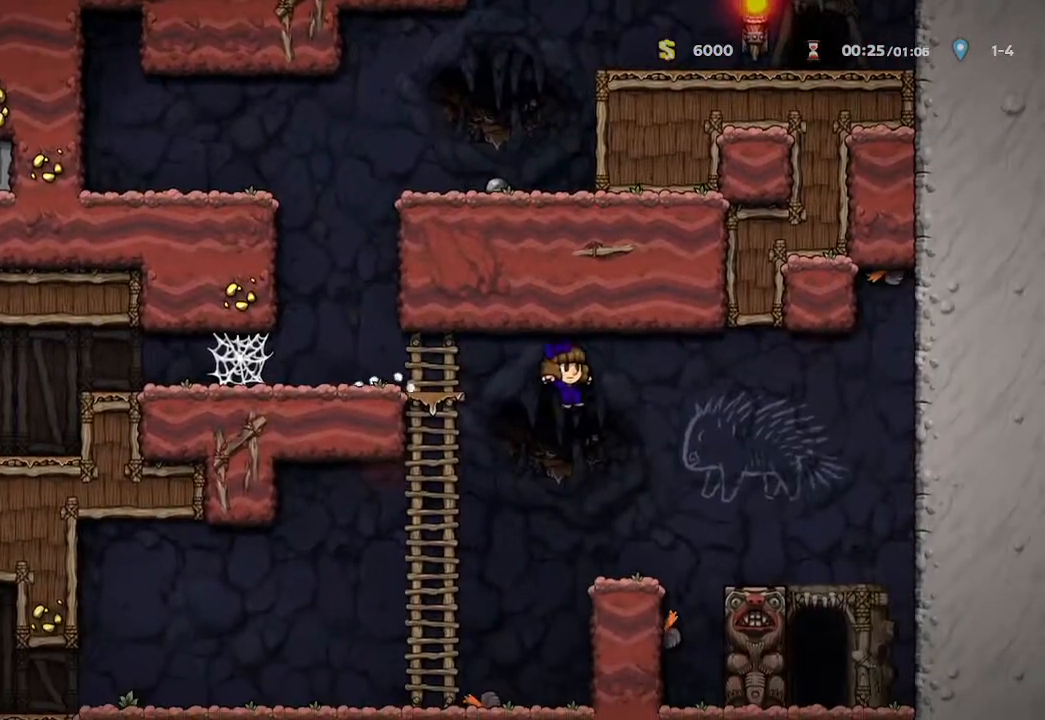
Gameplay with a controller (Xbox layout); each line is a JSON object with the inputs held at the frame after it. "events" lists button and stick changes between this image and that frame as [ms after this image, input, new state], when the widget could be followed in between. Not read: SHARE.
{"buttons": [], "left_stick": "center", "right_stick": "center", "events": [[417, "left_stick", "center"]]}
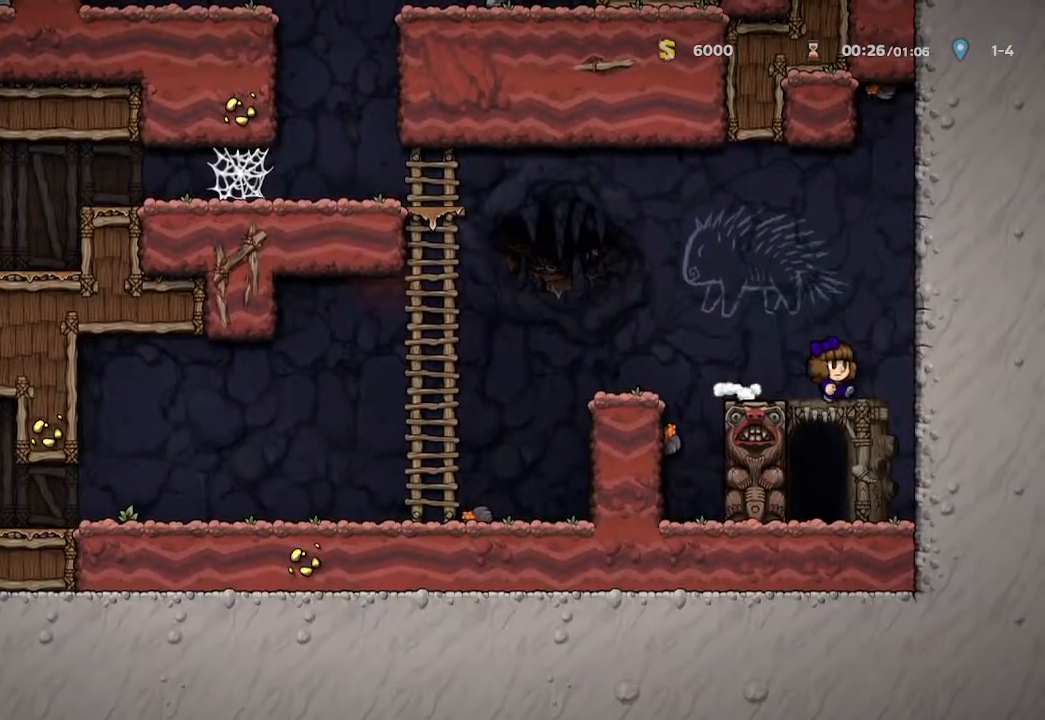
{"buttons": [], "left_stick": "center", "right_stick": "center", "events": [[217, "left_stick", "up-left"], [333, "left_stick", "center"], [350, "R1", "down"], [467, "R1", "up"]]}
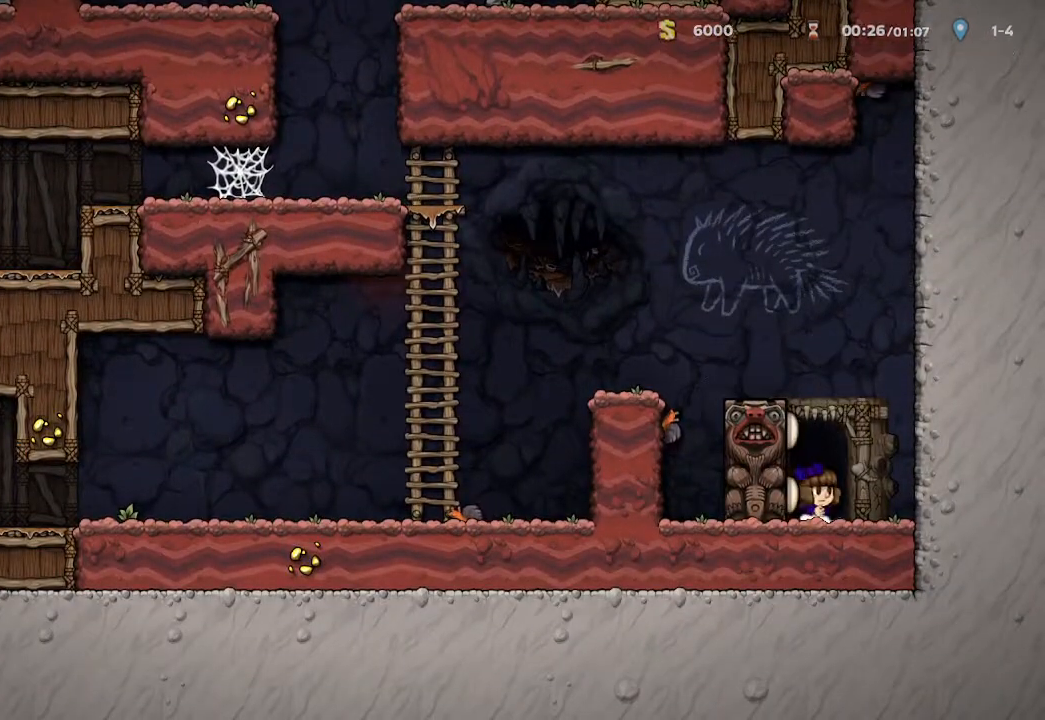
{"buttons": [], "left_stick": "center", "right_stick": "center", "events": []}
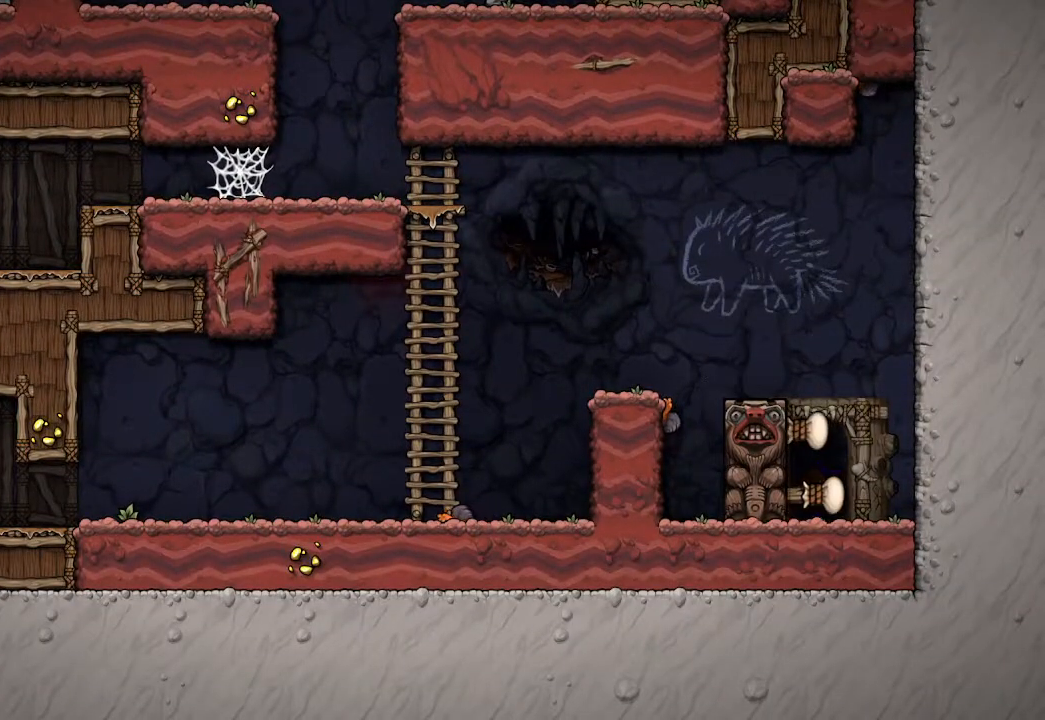
{"buttons": ["A"], "left_stick": "center", "right_stick": "center", "events": [[500, "A", "down"]]}
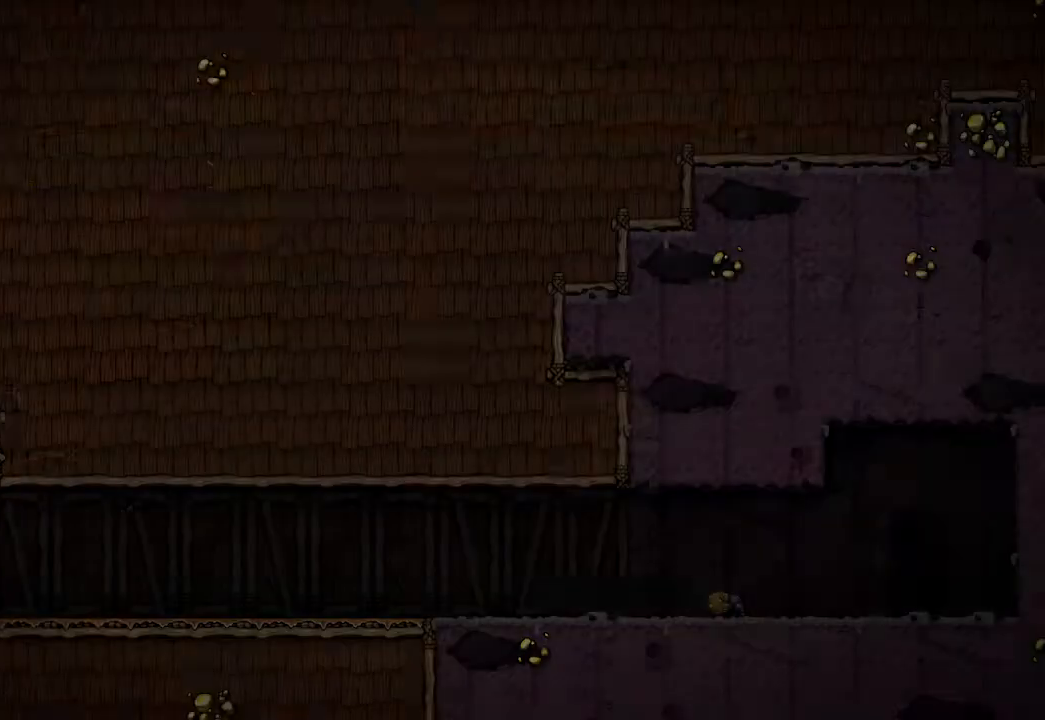
{"buttons": [], "left_stick": "center", "right_stick": "center", "events": [[350, "A", "up"]]}
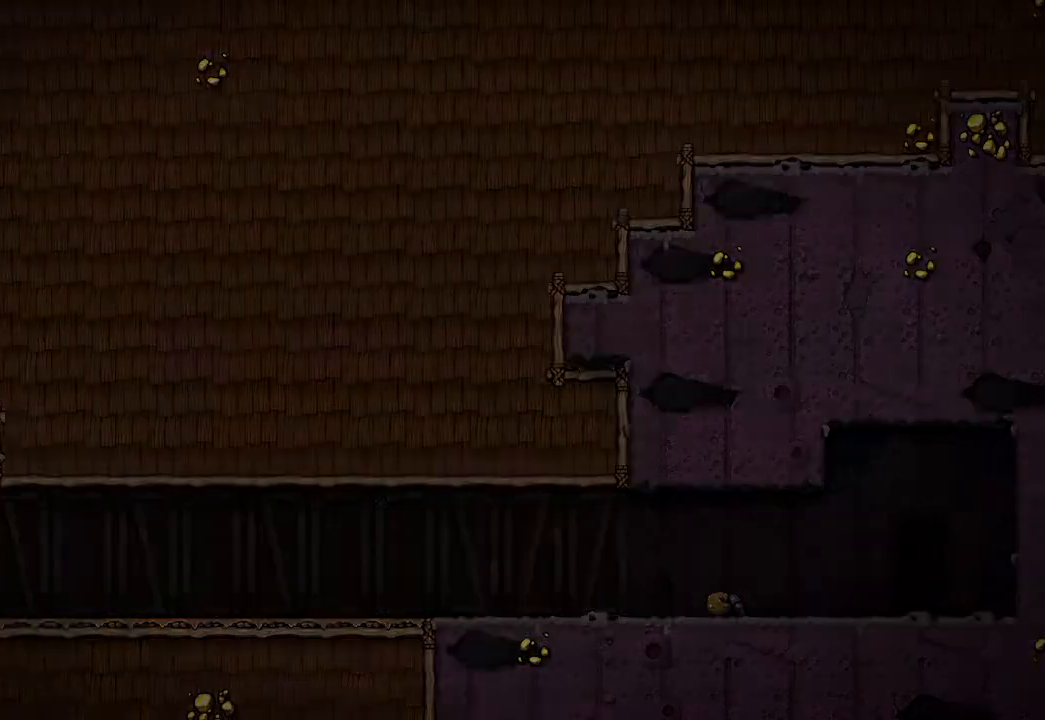
{"buttons": [], "left_stick": "center", "right_stick": "center", "events": []}
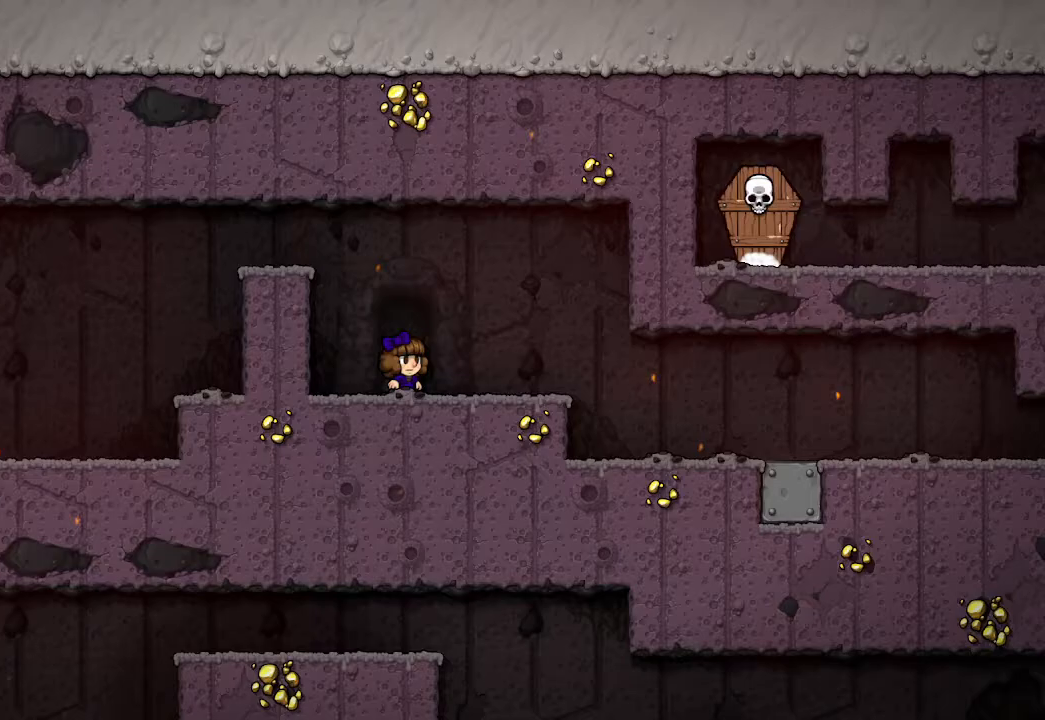
{"buttons": [], "left_stick": "up-left", "right_stick": "center", "events": [[400, "left_stick", "up-left"]]}
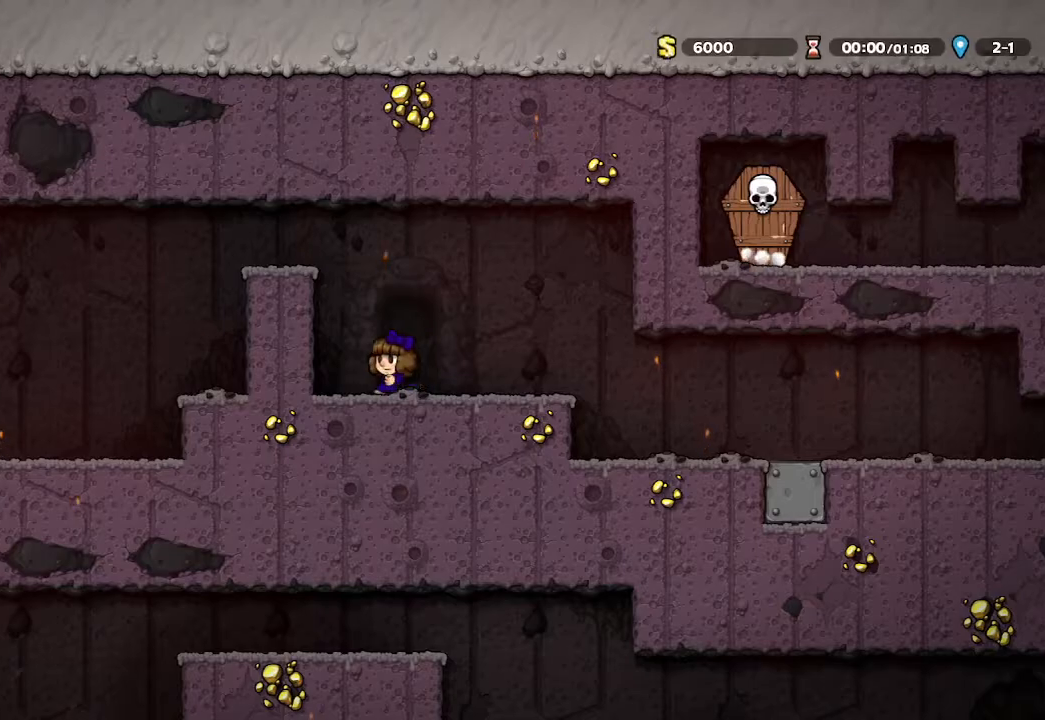
{"buttons": [], "left_stick": "center", "right_stick": "center", "events": [[100, "left_stick", "center"], [217, "A", "down"], [400, "A", "up"]]}
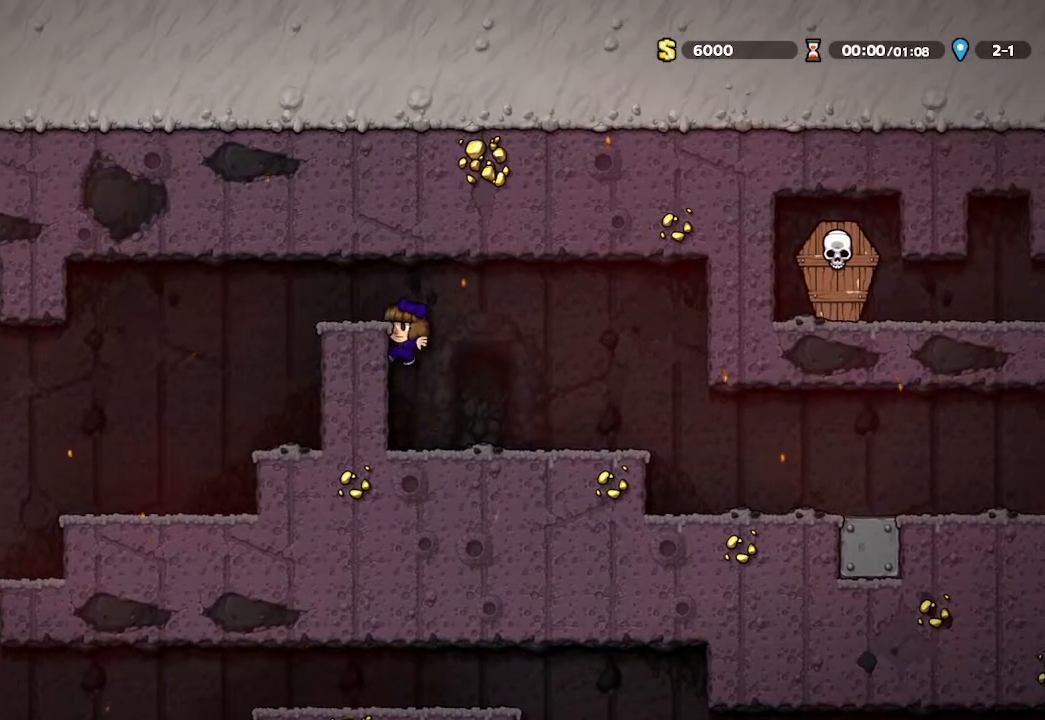
{"buttons": [], "left_stick": "up-left", "right_stick": "center", "events": [[150, "A", "down"], [250, "A", "up"], [250, "left_stick", "up-left"]]}
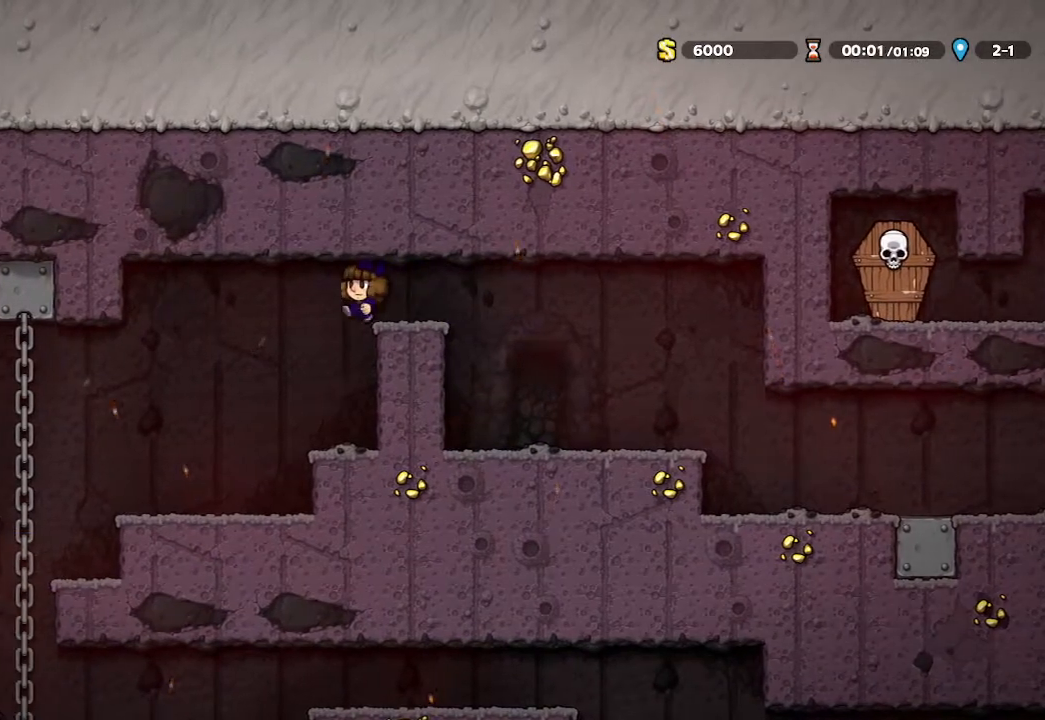
{"buttons": ["X"], "left_stick": "up-left", "right_stick": "center", "events": [[483, "X", "down"]]}
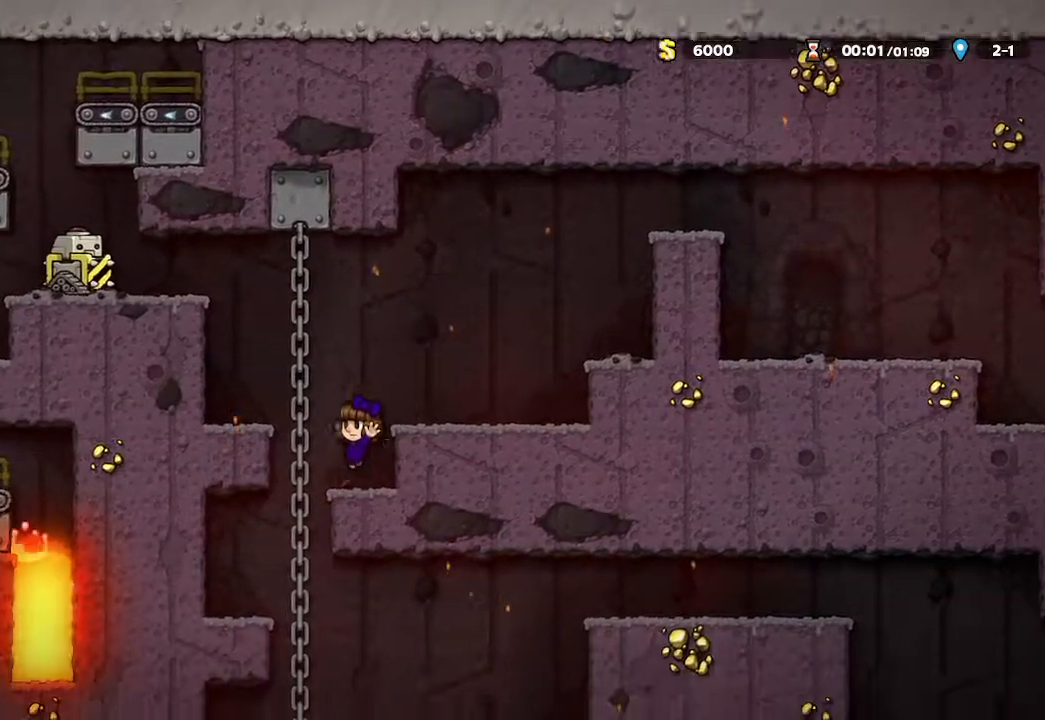
{"buttons": [], "left_stick": "up", "right_stick": "center", "events": [[50, "left_stick", "center"], [183, "X", "up"], [383, "left_stick", "up"]]}
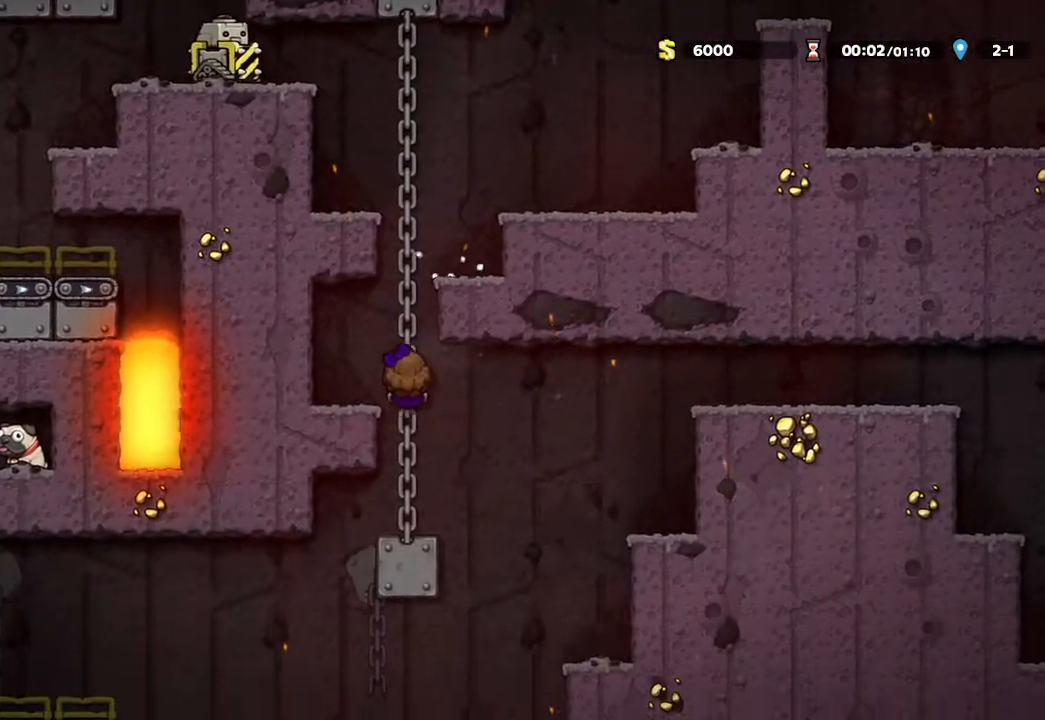
{"buttons": [], "left_stick": "down", "right_stick": "center", "events": [[50, "left_stick", "center"], [117, "left_stick", "down"]]}
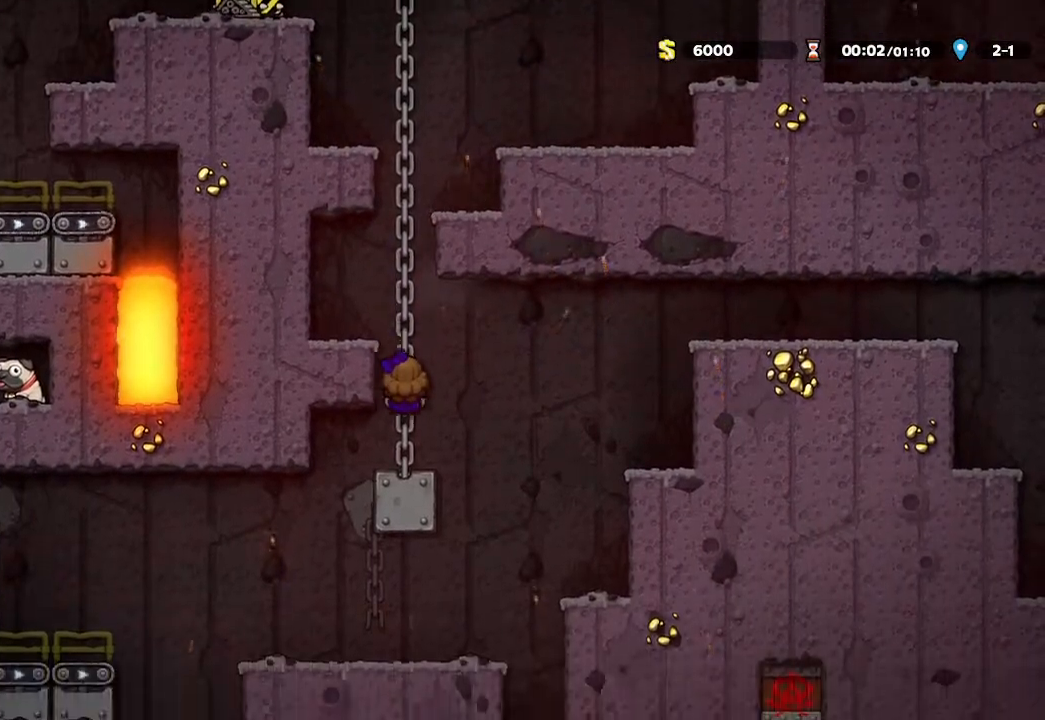
{"buttons": [], "left_stick": "center", "right_stick": "center", "events": [[317, "left_stick", "right"], [483, "left_stick", "center"]]}
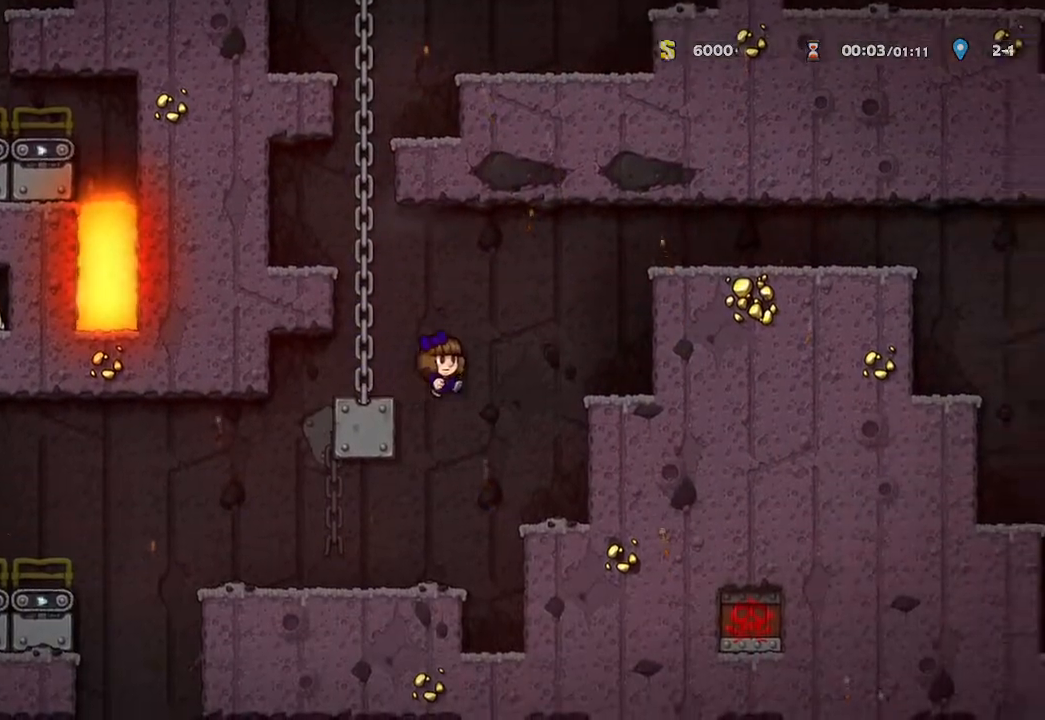
{"buttons": [], "left_stick": "down", "right_stick": "center", "events": [[250, "left_stick", "down"]]}
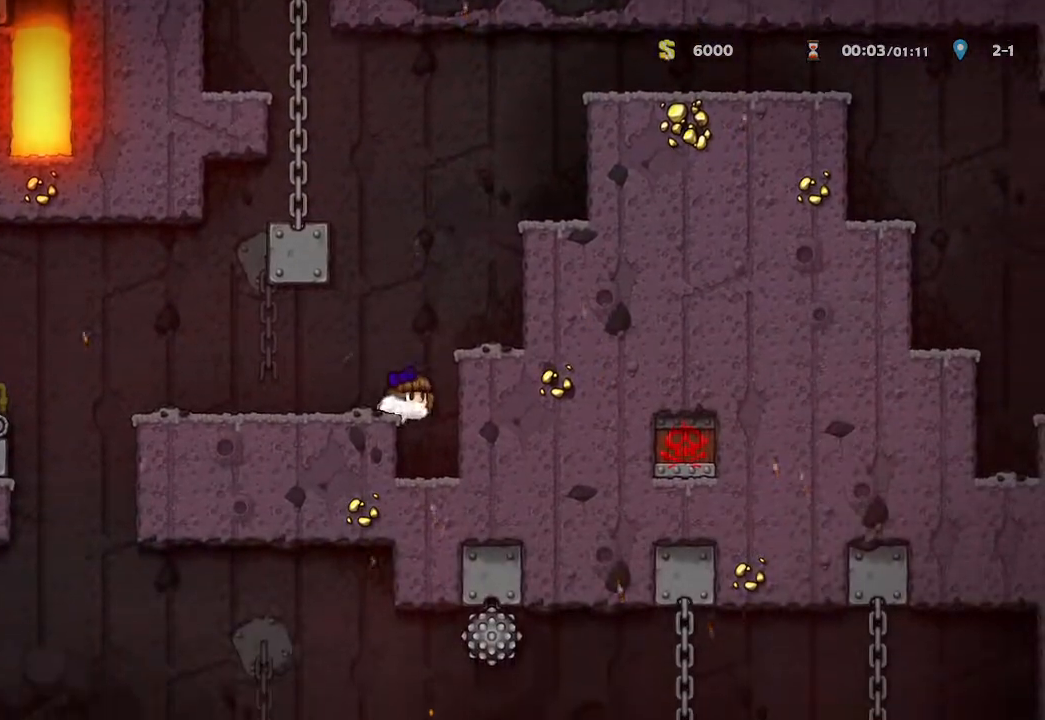
{"buttons": [], "left_stick": "down", "right_stick": "center", "events": []}
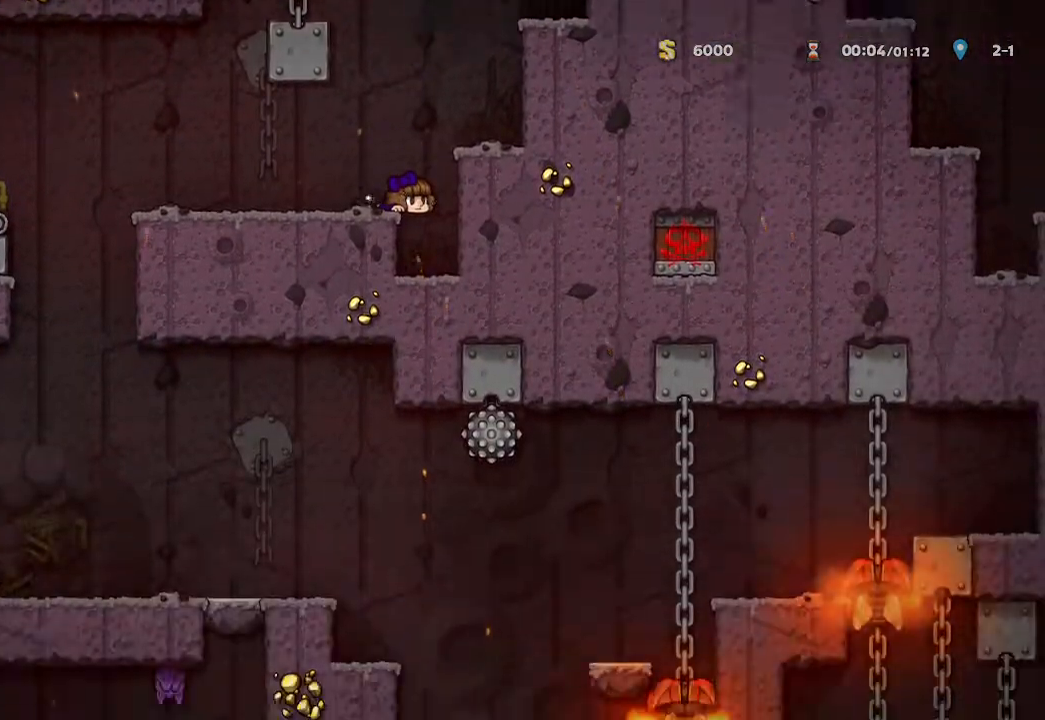
{"buttons": [], "left_stick": "left", "right_stick": "center", "events": [[267, "left_stick", "left"]]}
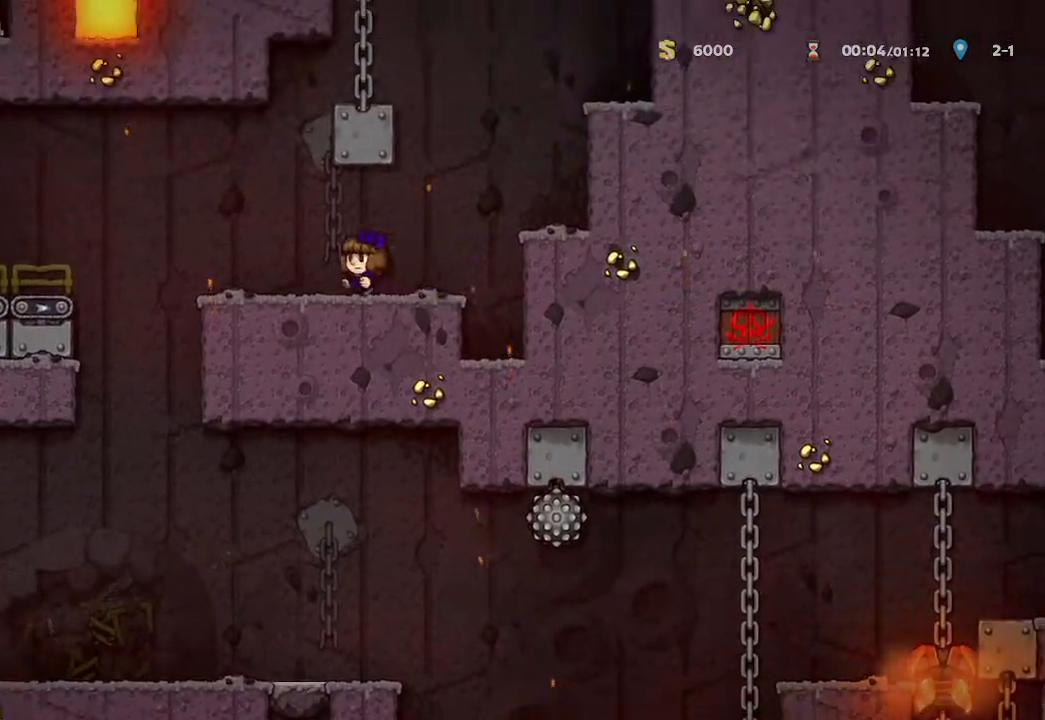
{"buttons": [], "left_stick": "center", "right_stick": "center", "events": [[283, "left_stick", "center"]]}
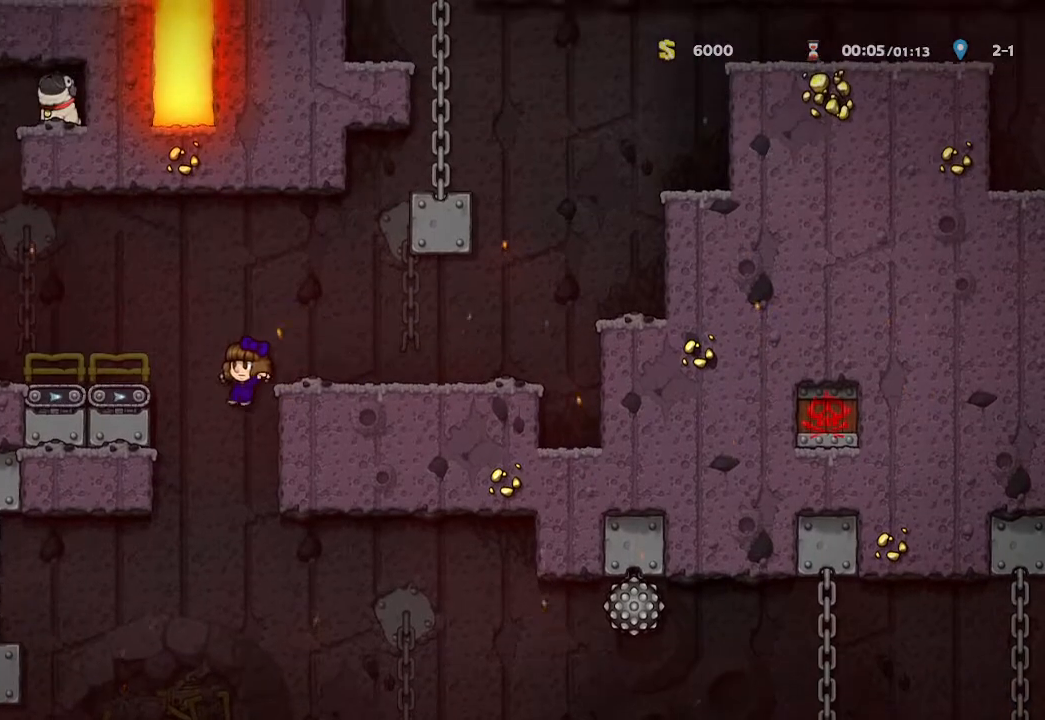
{"buttons": [], "left_stick": "right", "right_stick": "center", "events": [[400, "left_stick", "right"]]}
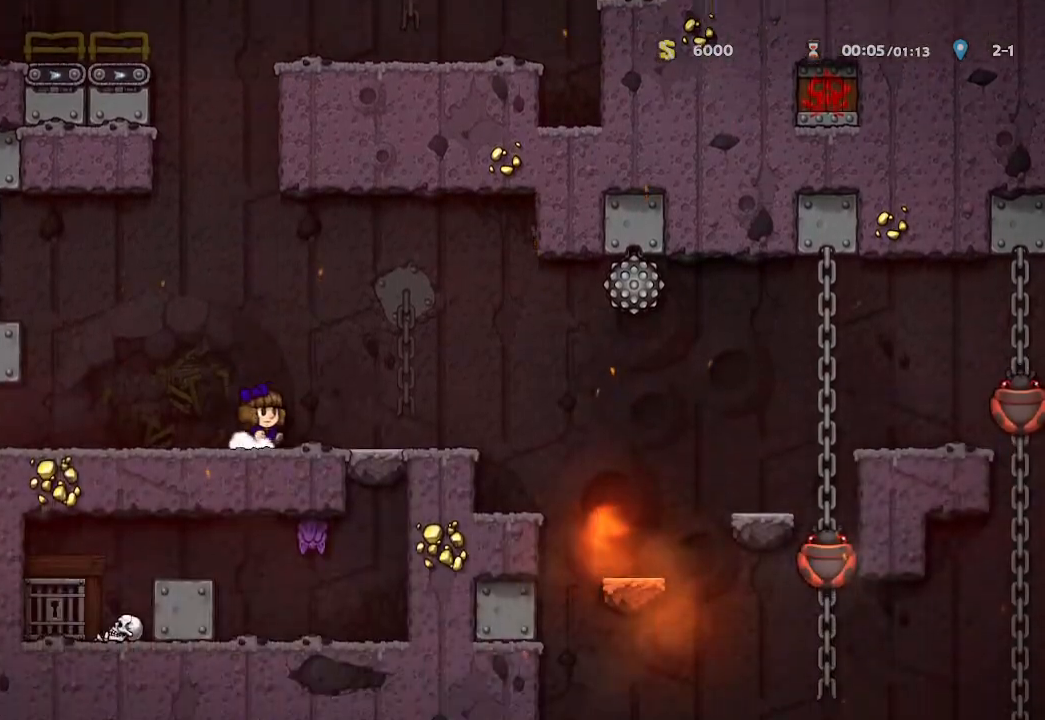
{"buttons": [], "left_stick": "right", "right_stick": "center", "events": []}
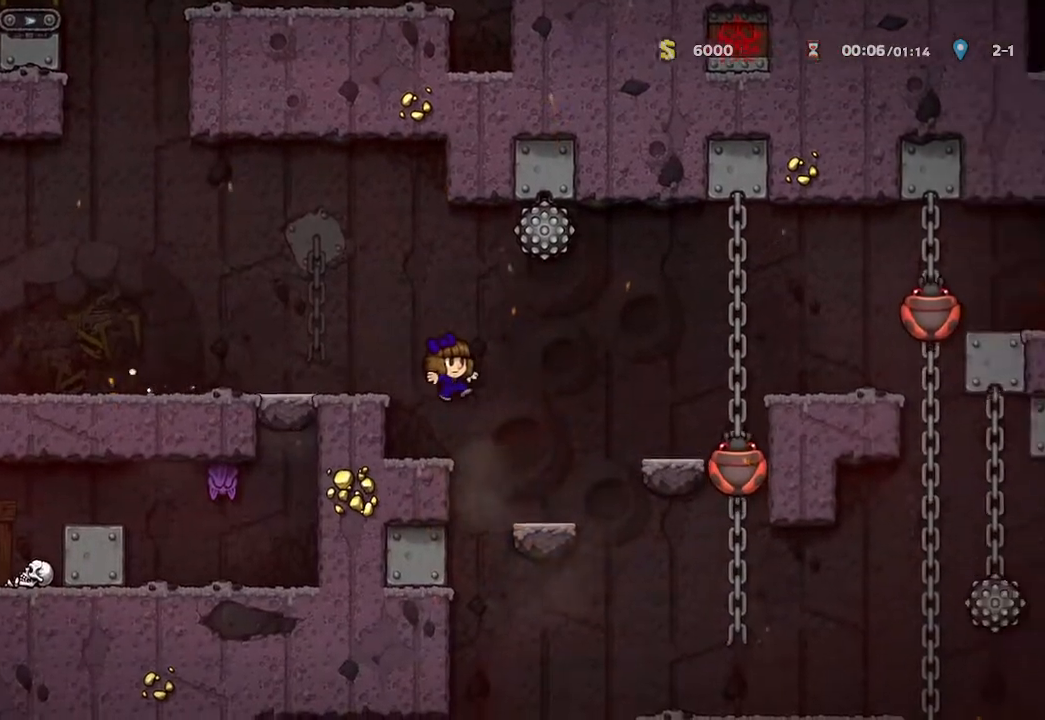
{"buttons": [], "left_stick": "center", "right_stick": "center", "events": [[100, "left_stick", "center"], [283, "left_stick", "right"], [450, "left_stick", "center"]]}
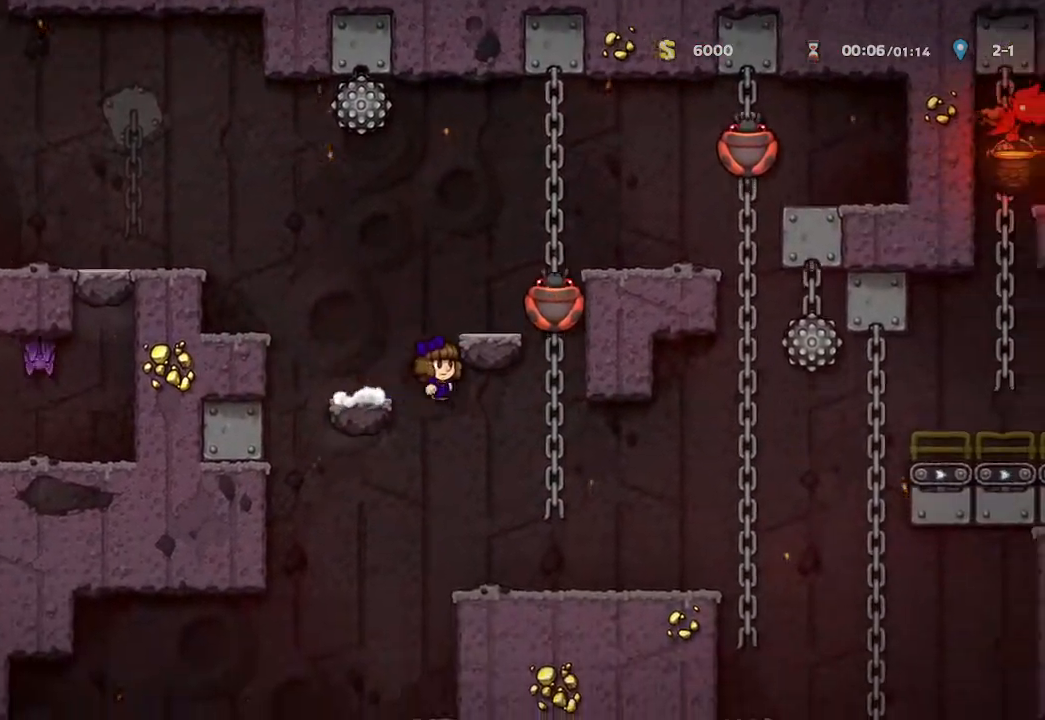
{"buttons": [], "left_stick": "center", "right_stick": "center", "events": [[200, "left_stick", "right"], [333, "left_stick", "center"]]}
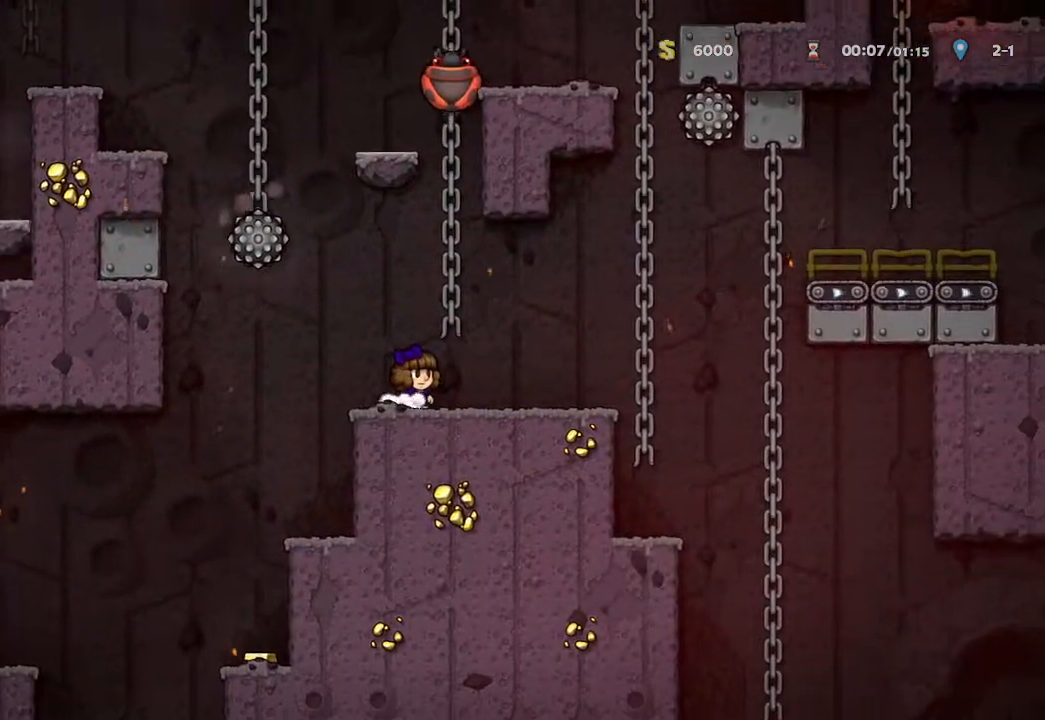
{"buttons": [], "left_stick": "up-left", "right_stick": "center", "events": [[317, "left_stick", "up-left"]]}
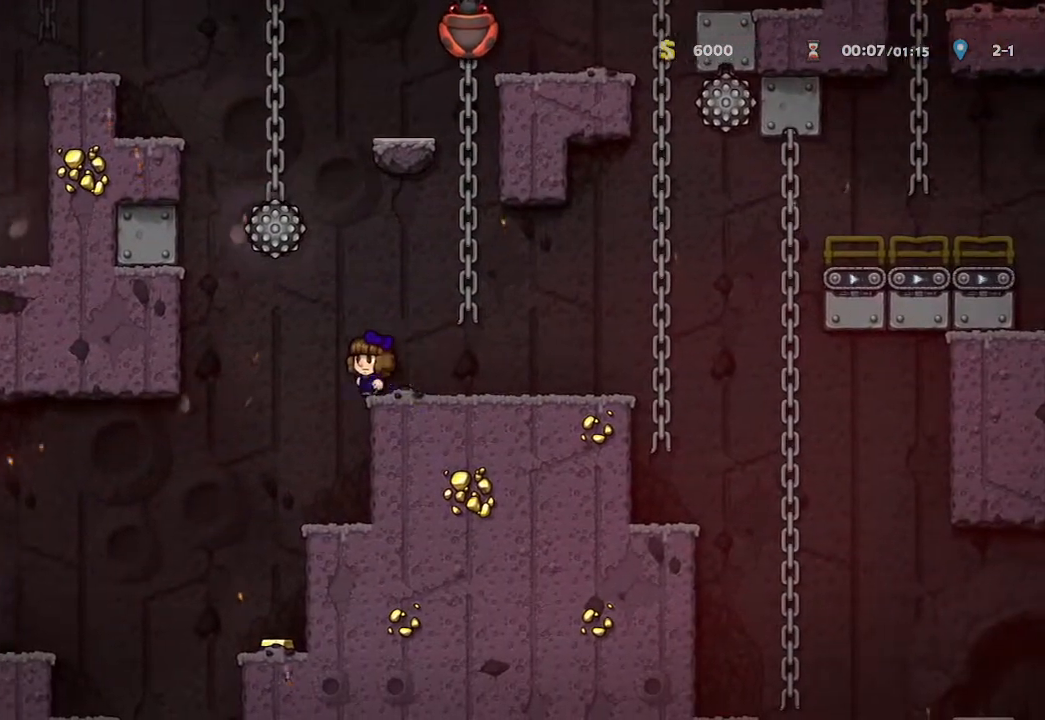
{"buttons": [], "left_stick": "up-left", "right_stick": "center", "events": [[83, "left_stick", "center"], [500, "left_stick", "up-left"]]}
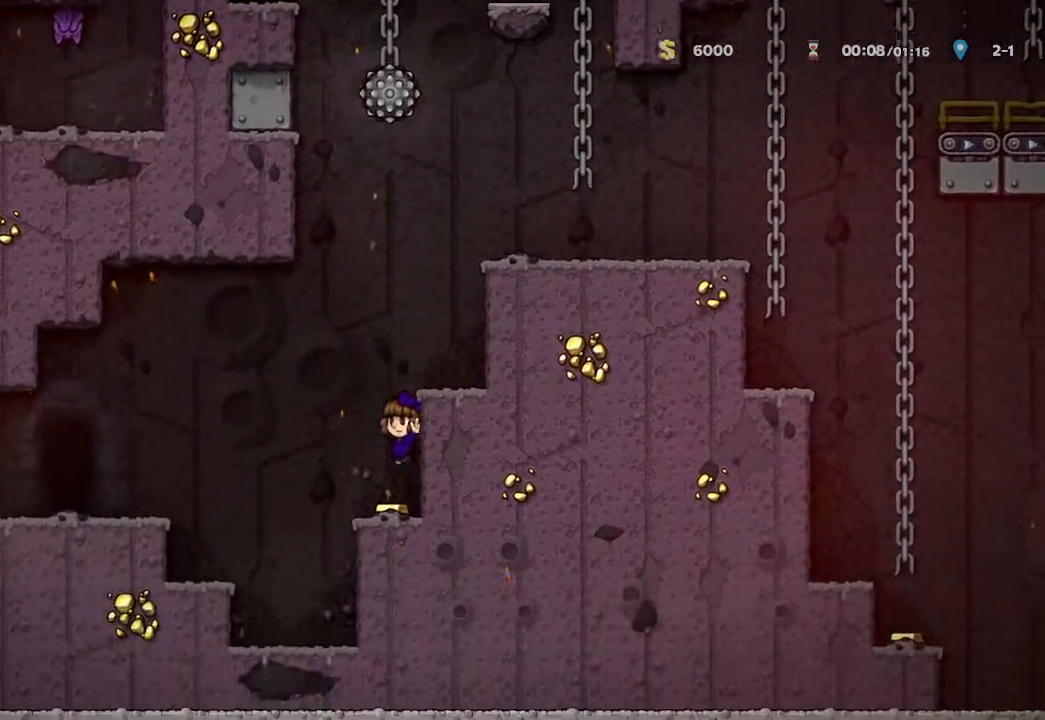
{"buttons": [], "left_stick": "center", "right_stick": "center", "events": [[400, "left_stick", "center"]]}
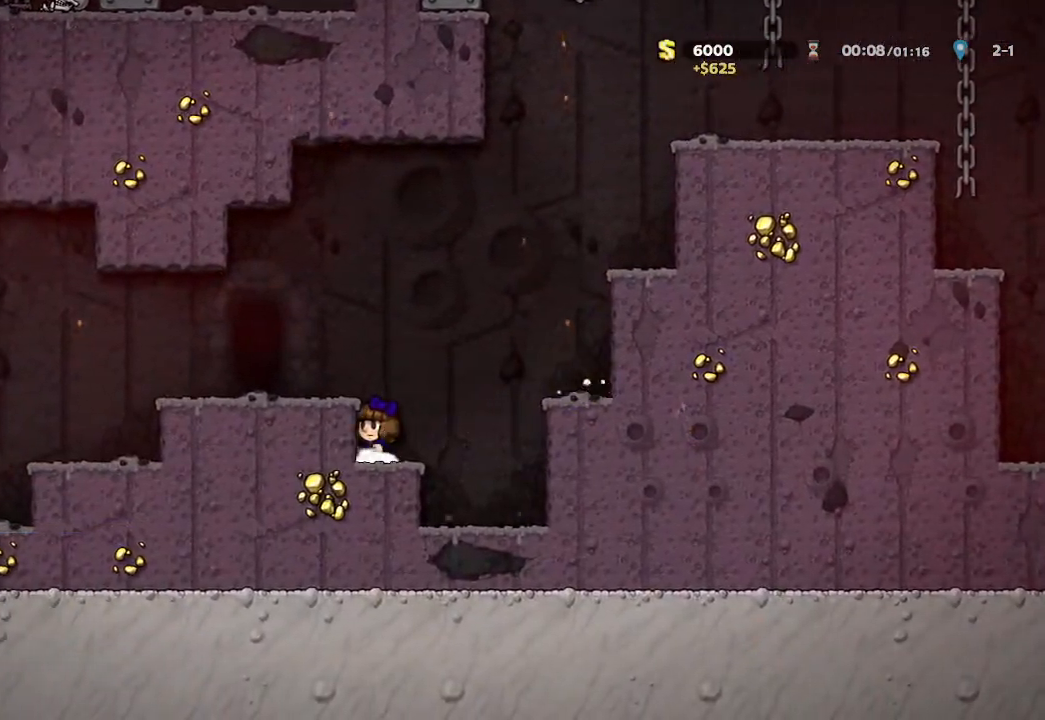
{"buttons": [], "left_stick": "center", "right_stick": "center", "events": [[83, "A", "down"], [217, "A", "up"], [233, "left_stick", "up-left"], [467, "left_stick", "center"]]}
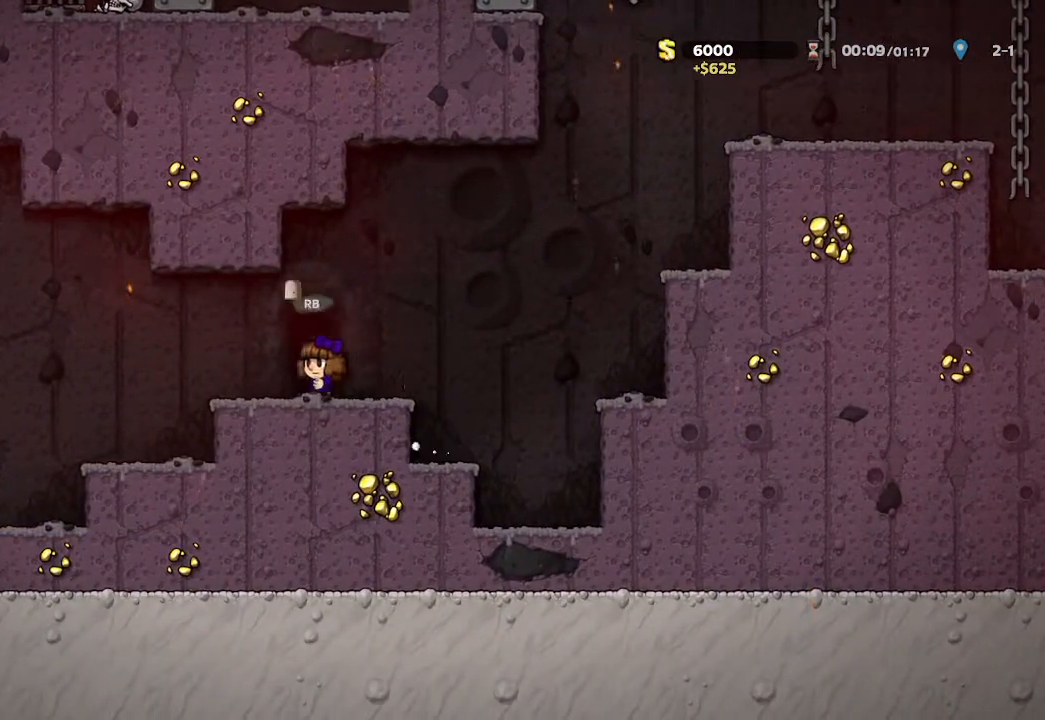
{"buttons": [], "left_stick": "center", "right_stick": "center", "events": [[17, "R1", "down"], [150, "R1", "up"]]}